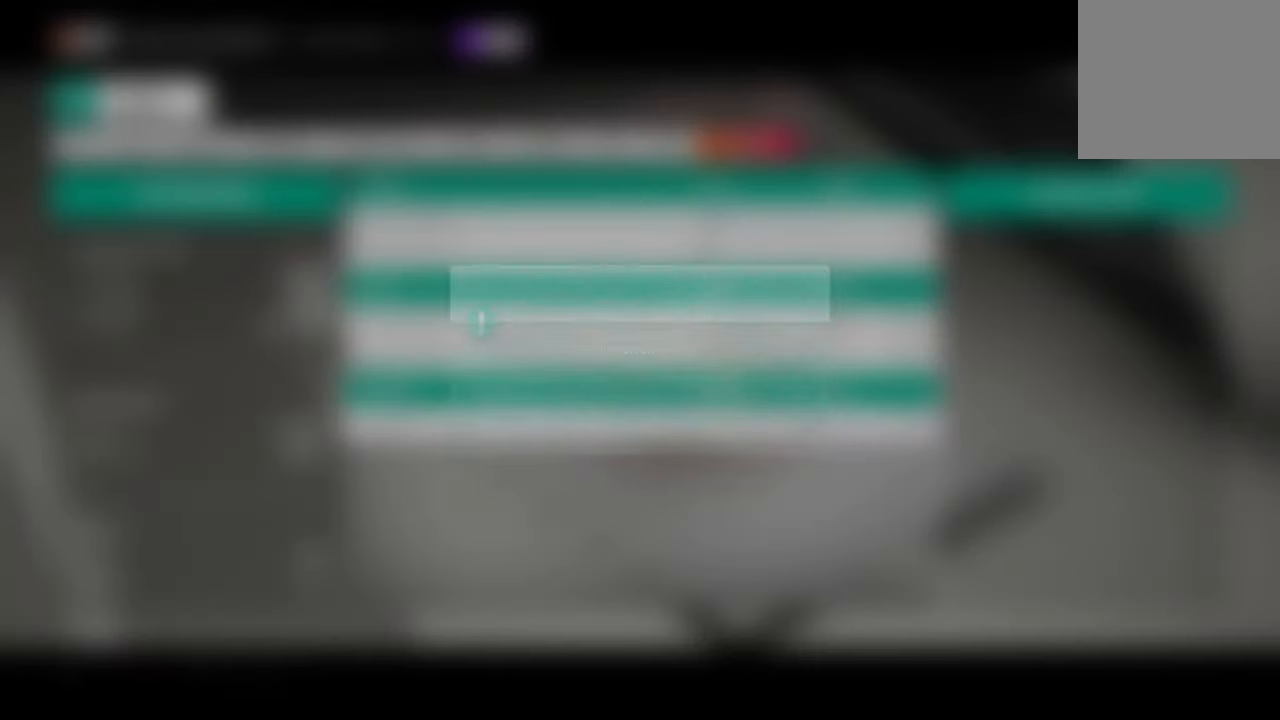
Gameplay with a controller (Xbox layout); each line is a JSON object with the inputs held at the frame after it. "events" lists button and stick changes between this image and that frame as [ms after this image, input, new state], when the widget could be followed in between. Not read: R3.
{"buttons": [], "left_stick": "center", "right_stick": "center", "events": [[17, "A", "up"]]}
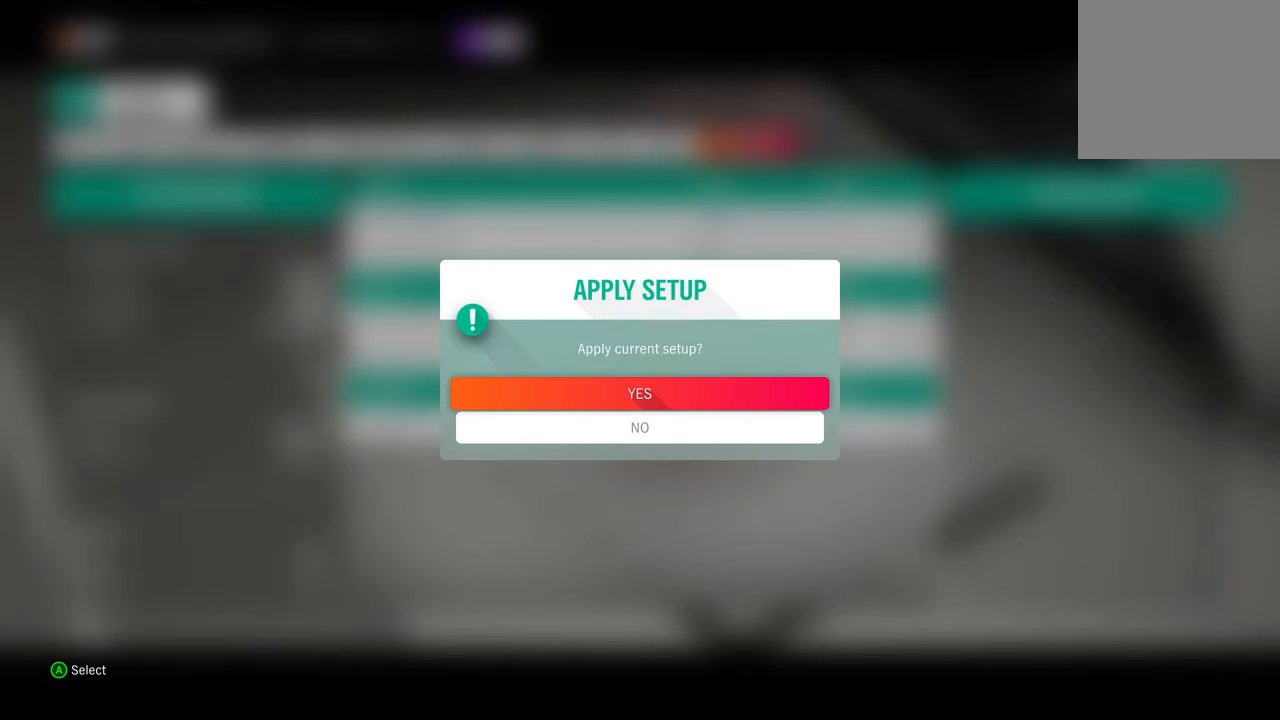
{"buttons": [], "left_stick": "center", "right_stick": "center", "events": [[217, "A", "down"], [333, "A", "up"]]}
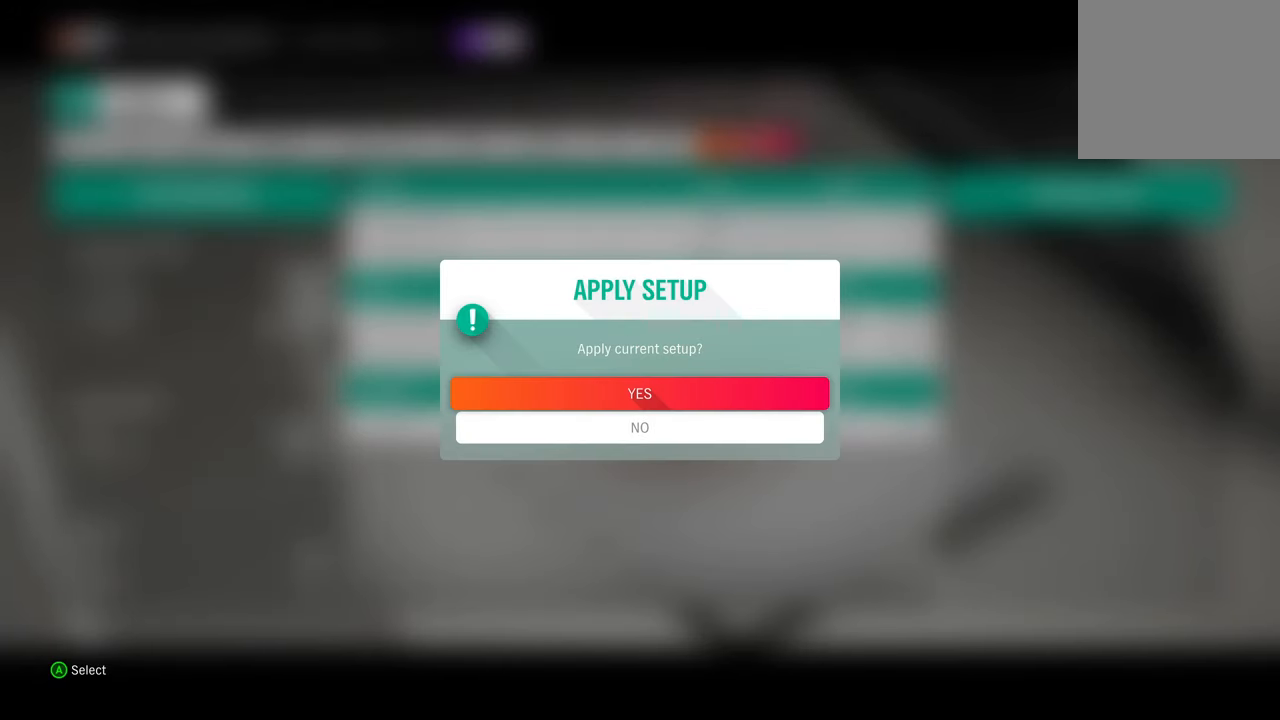
{"buttons": [], "left_stick": "center", "right_stick": "center", "events": []}
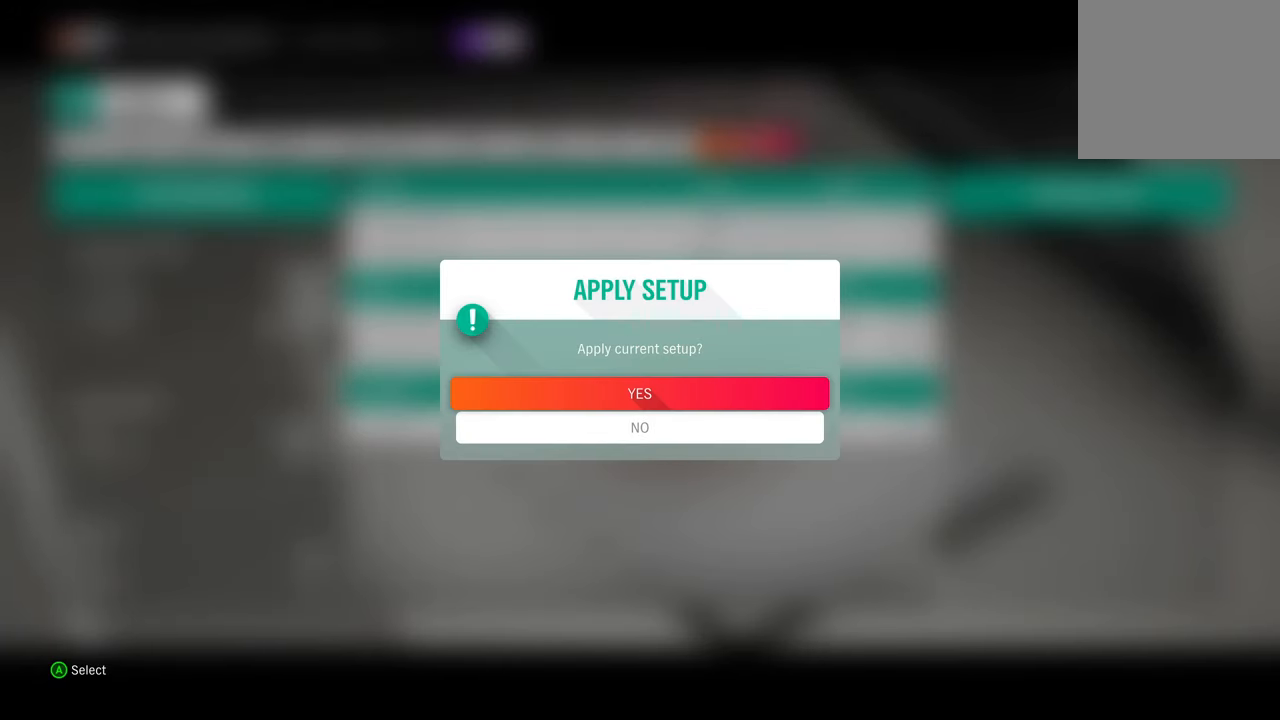
{"buttons": [], "left_stick": "center", "right_stick": "center", "events": []}
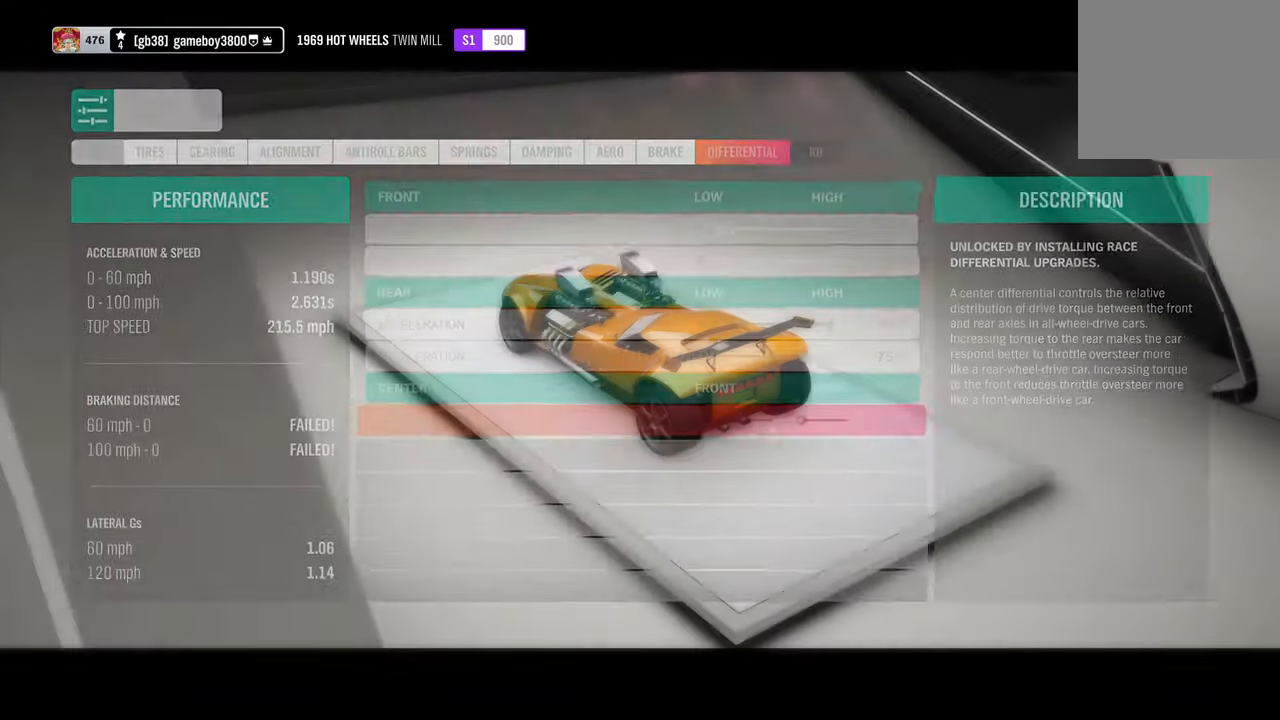
{"buttons": [], "left_stick": "center", "right_stick": "center", "events": [[283, "B", "down"], [417, "B", "up"]]}
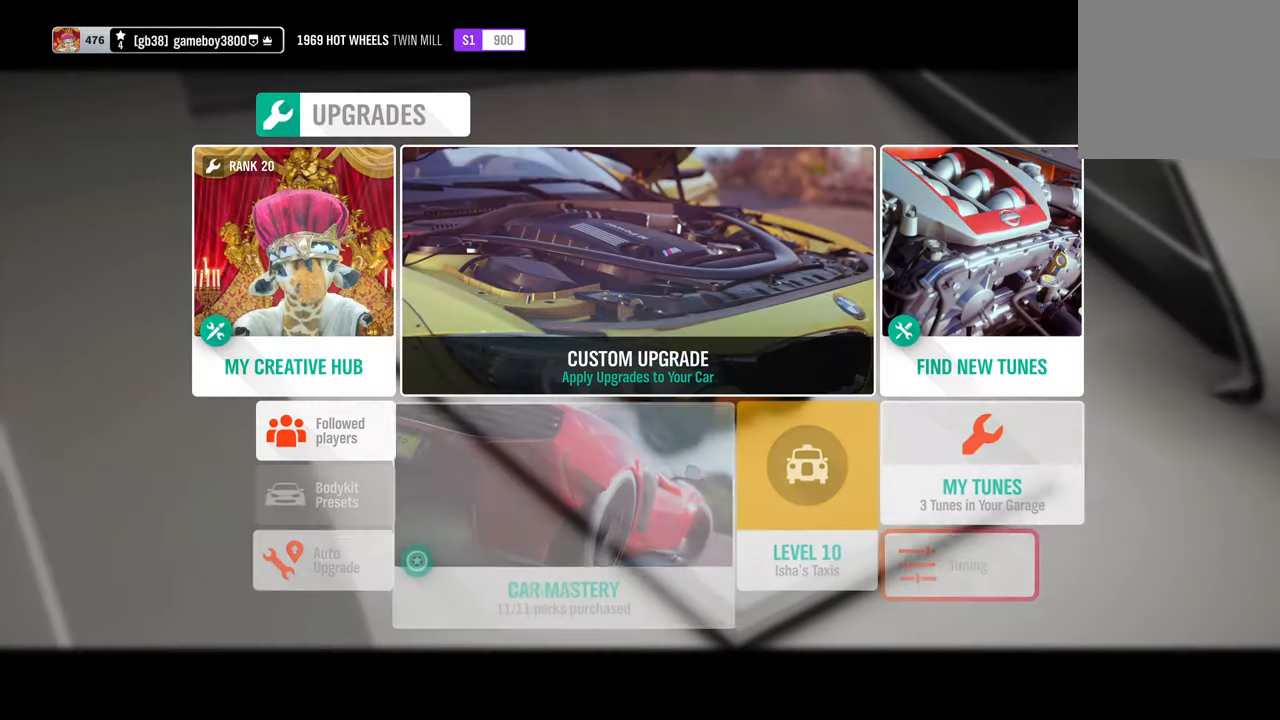
{"buttons": ["B"], "left_stick": "center", "right_stick": "center", "events": [[17, "B", "down"], [133, "B", "up"], [233, "B", "down"], [367, "B", "up"], [500, "B", "down"]]}
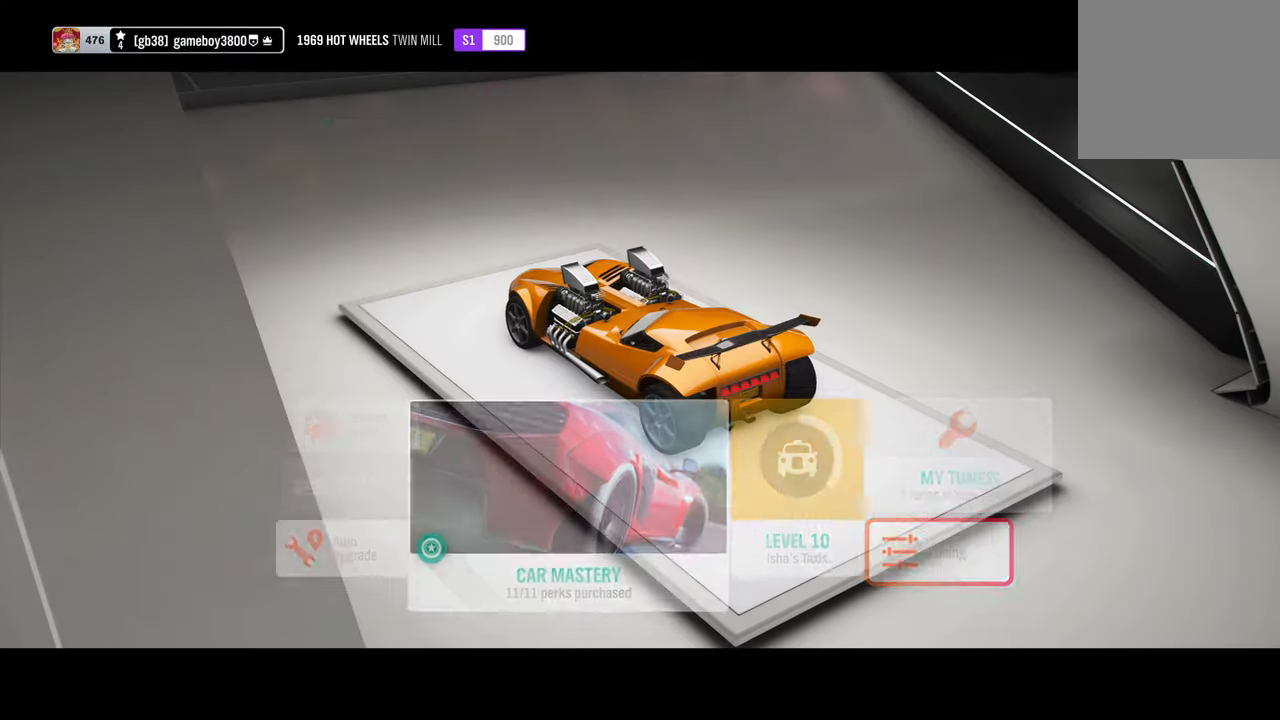
{"buttons": [], "left_stick": "center", "right_stick": "center", "events": [[117, "B", "up"]]}
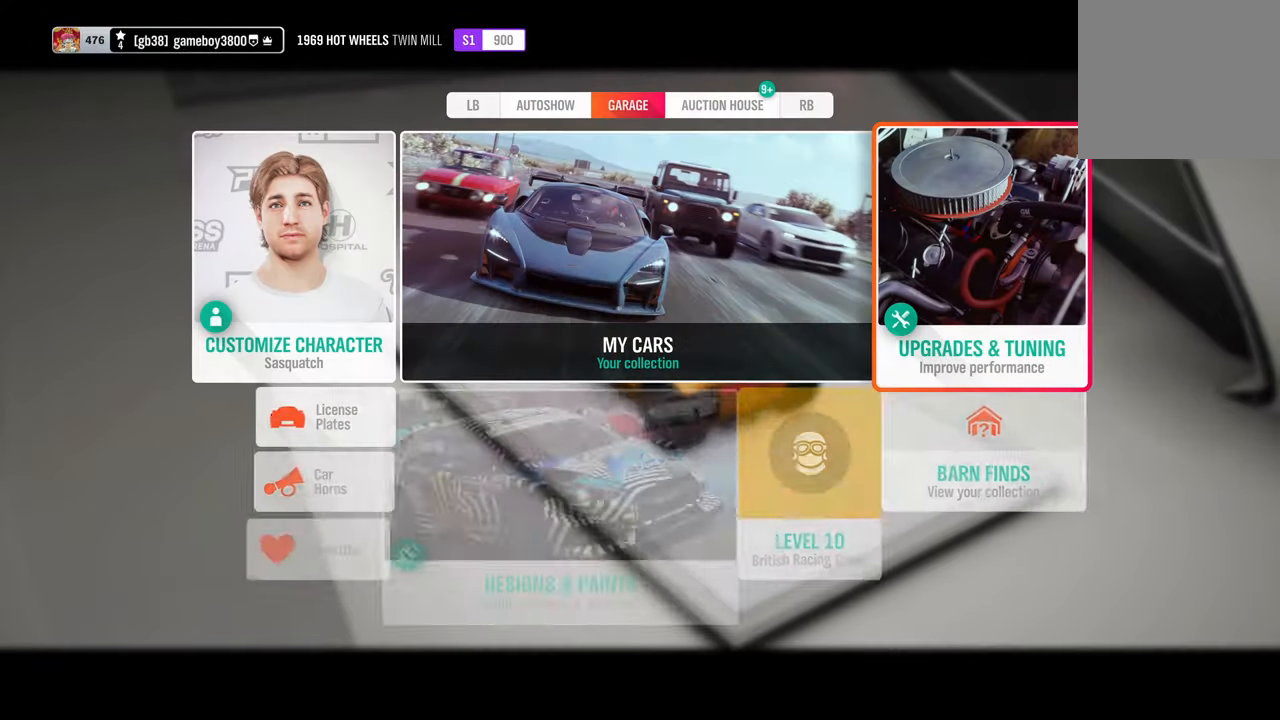
{"buttons": [], "left_stick": "center", "right_stick": "center", "events": [[200, "B", "down"], [400, "B", "up"]]}
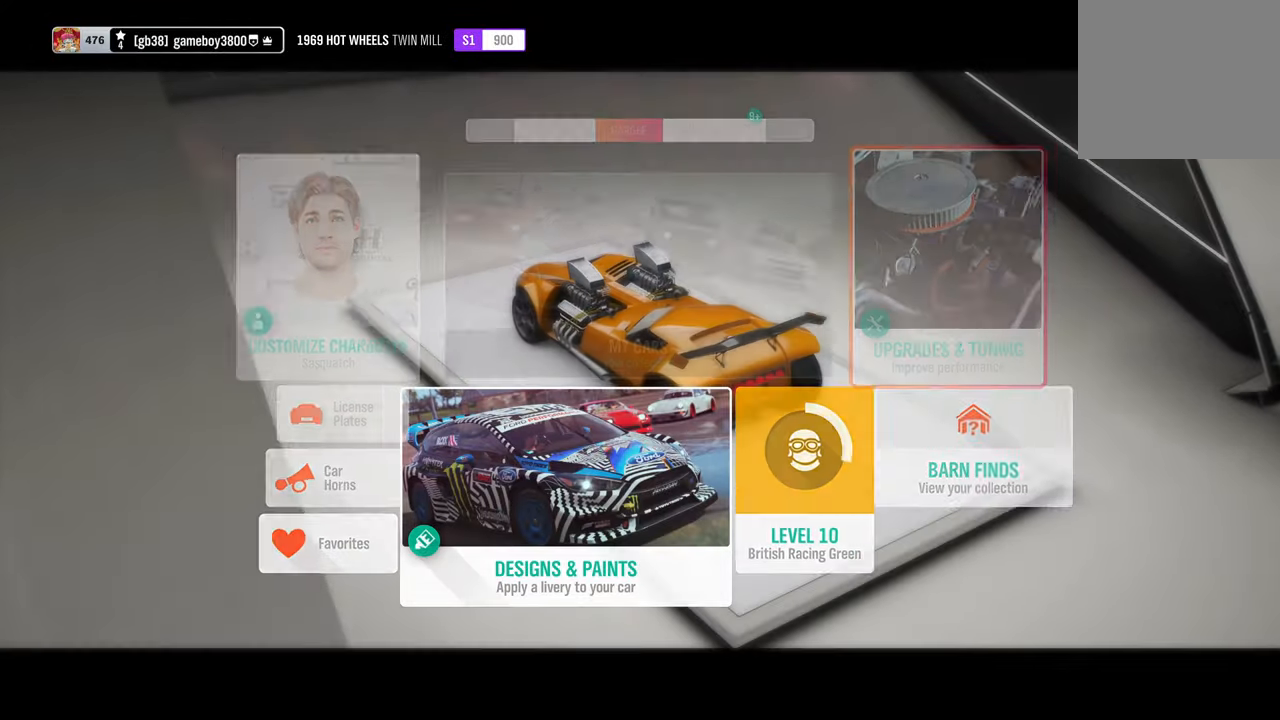
{"buttons": [], "left_stick": "center", "right_stick": "center", "events": []}
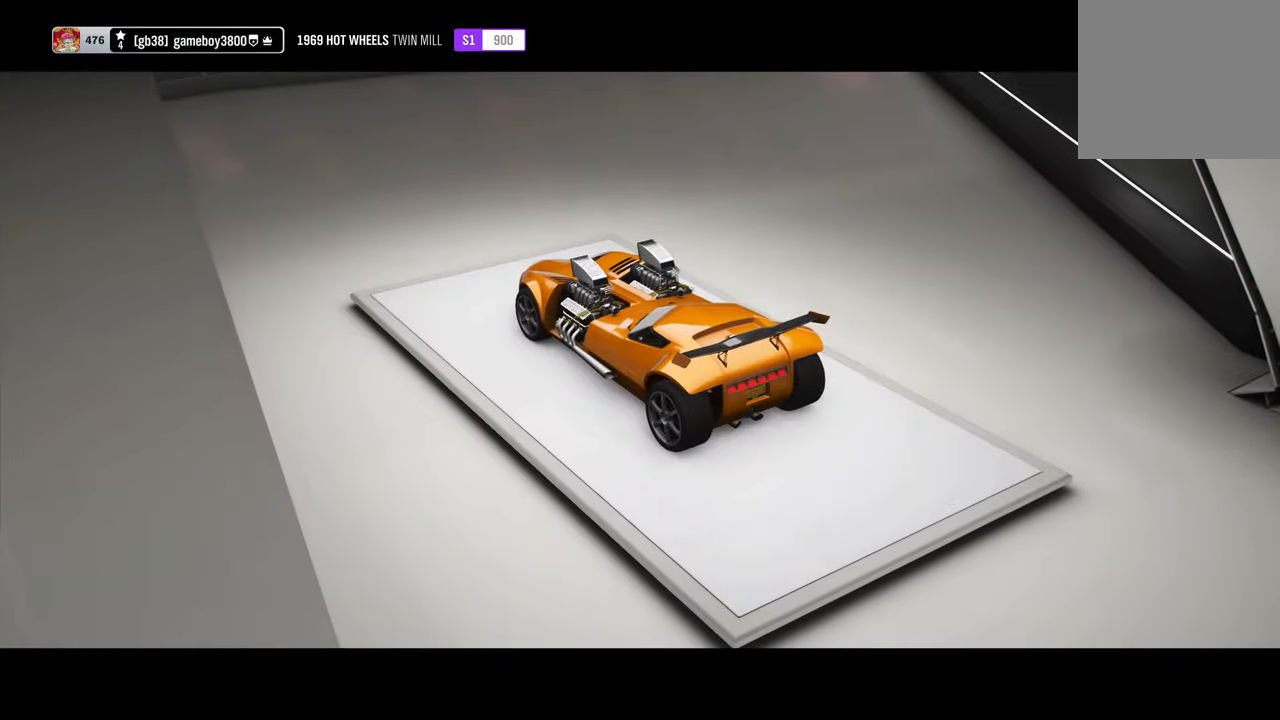
{"buttons": [], "left_stick": "center", "right_stick": "center", "events": []}
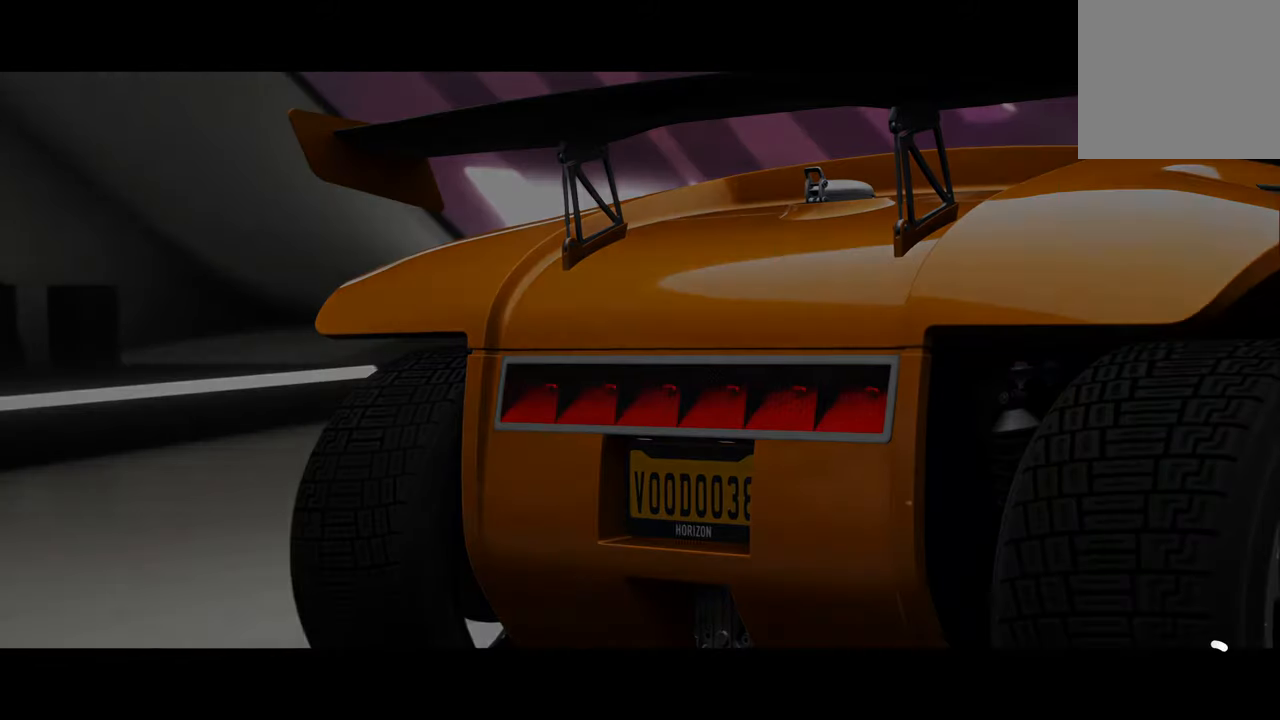
{"buttons": [], "left_stick": "center", "right_stick": "center", "events": []}
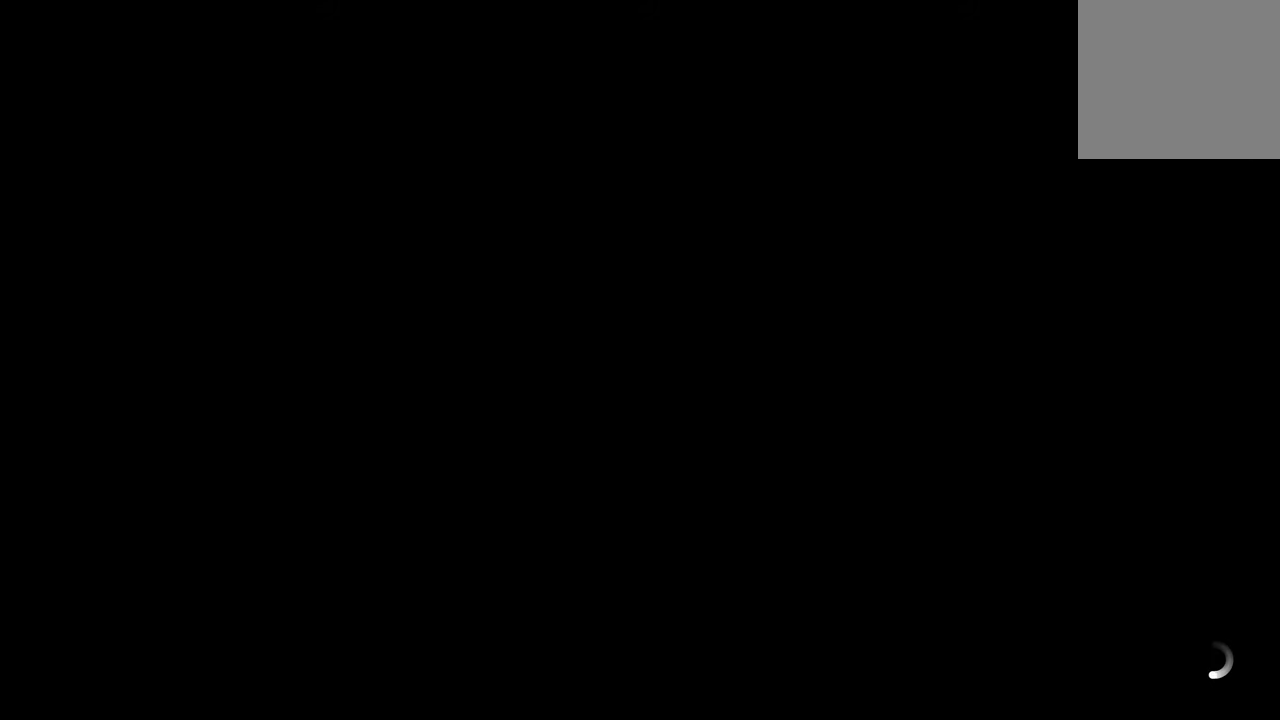
{"buttons": [], "left_stick": "center", "right_stick": "center", "events": []}
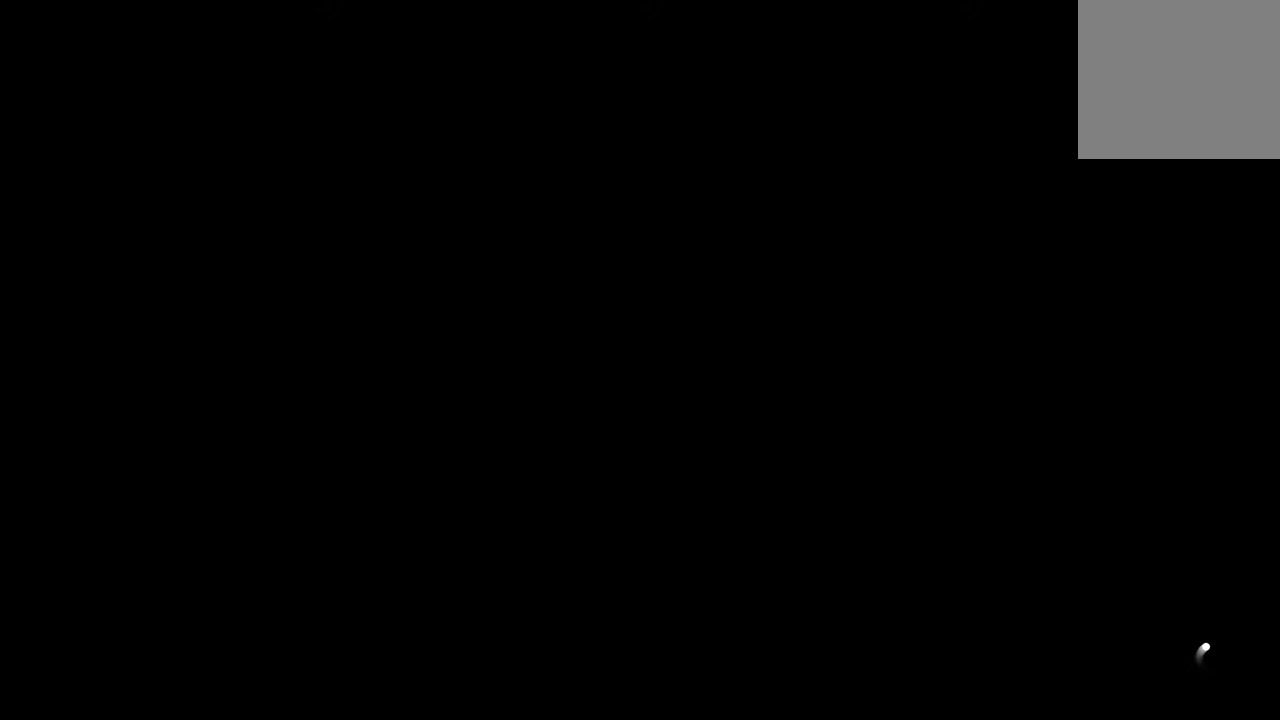
{"buttons": [], "left_stick": "center", "right_stick": "center", "events": []}
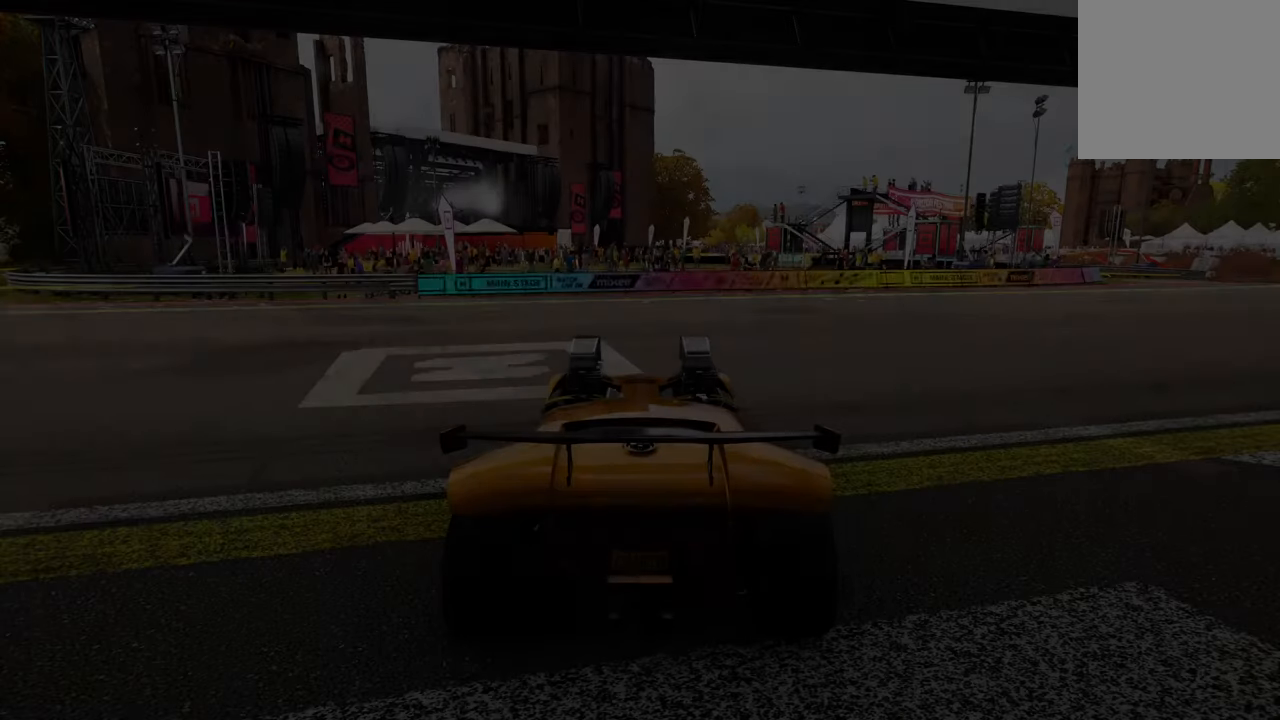
{"buttons": [], "left_stick": "center", "right_stick": "center", "events": []}
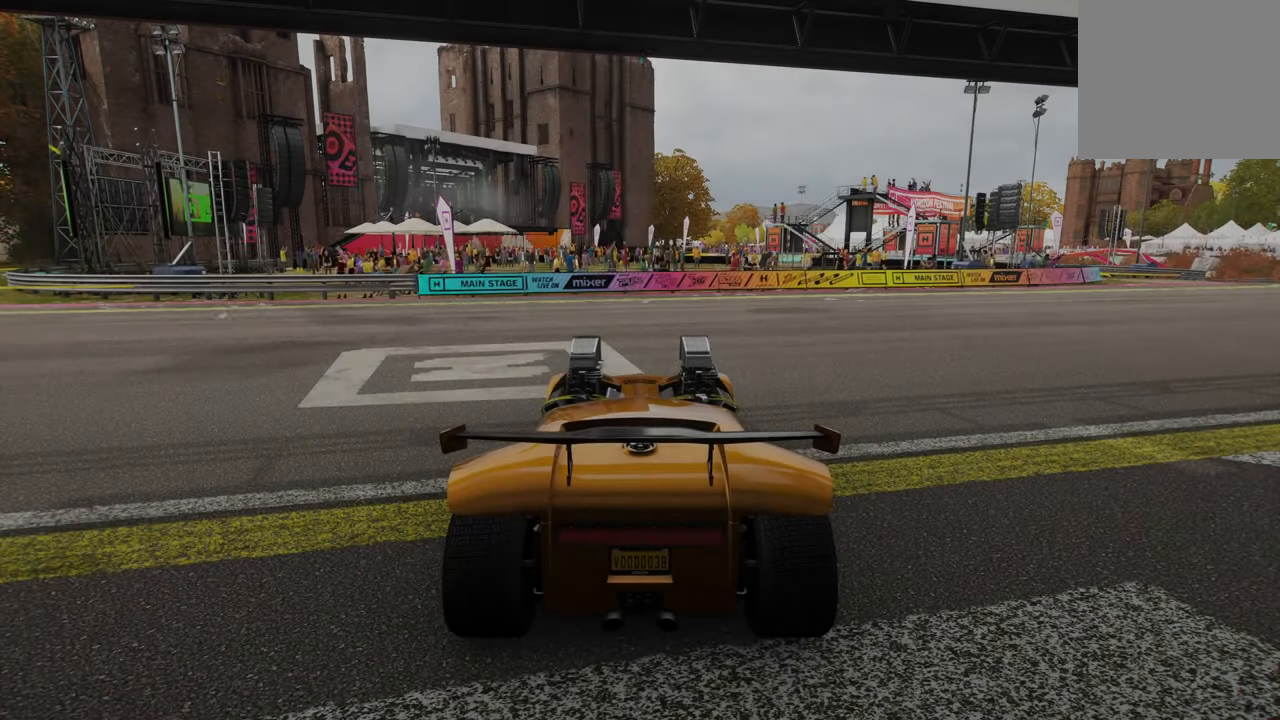
{"buttons": [], "left_stick": "center", "right_stick": "center", "events": []}
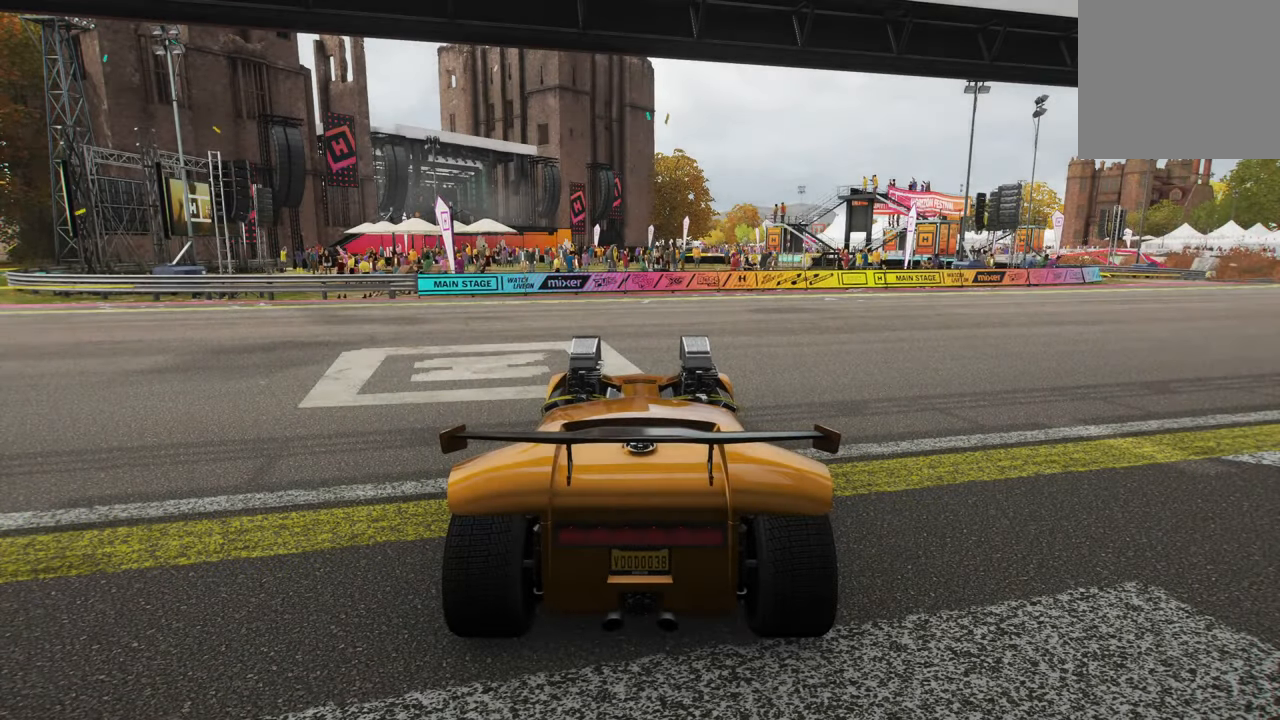
{"buttons": ["B", "R2"], "left_stick": "center", "right_stick": "center", "events": [[17, "B", "down"], [50, "R2", "down"]]}
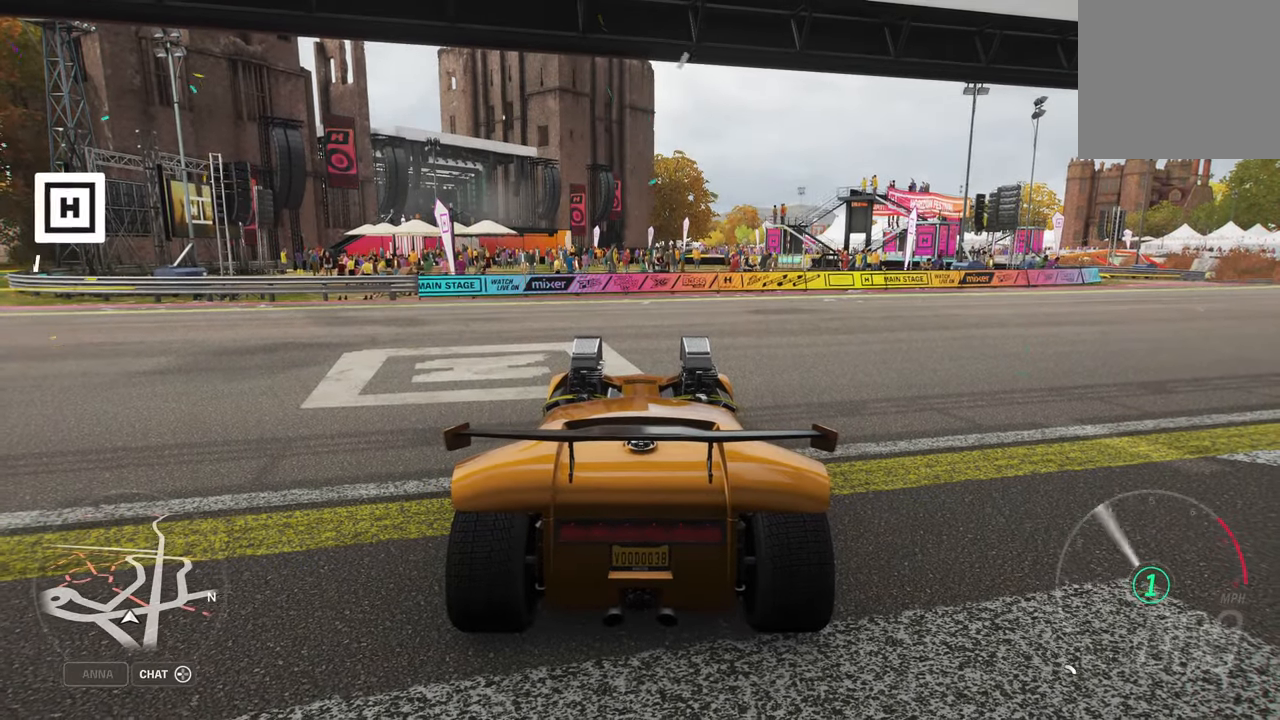
{"buttons": ["B"], "left_stick": "center", "right_stick": "center", "events": [[334, "R2", "up"]]}
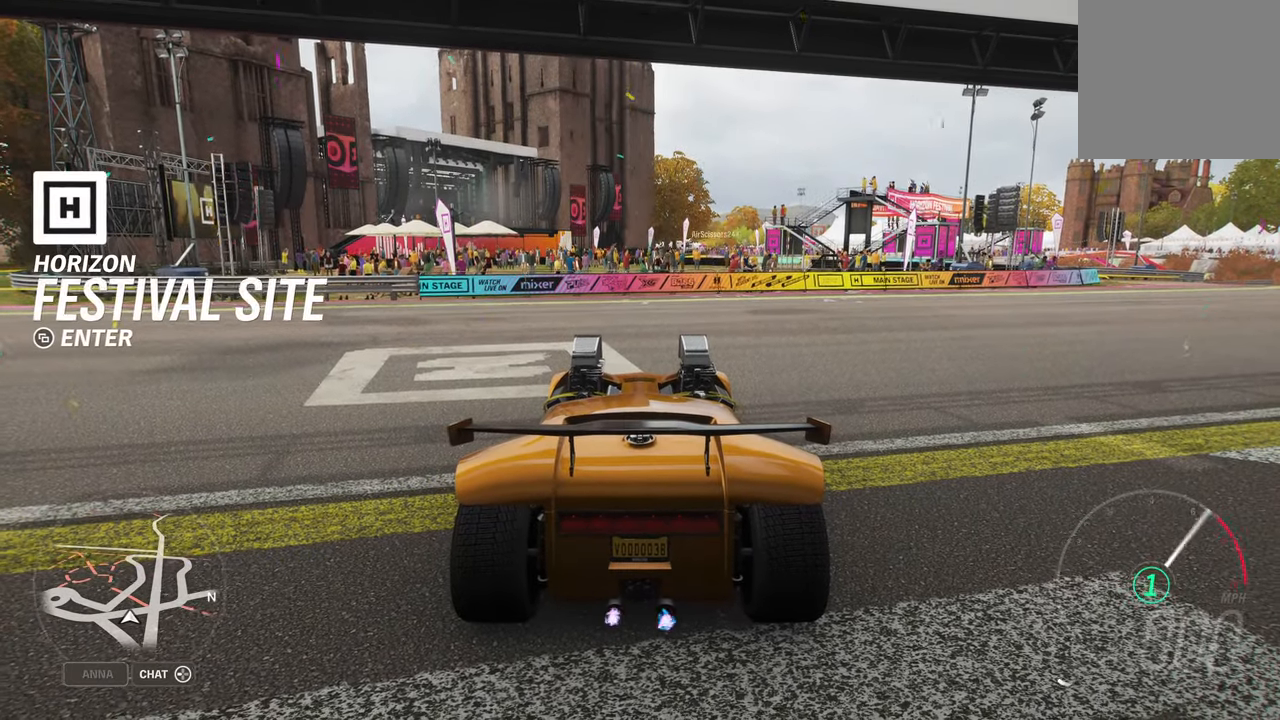
{"buttons": ["B"], "left_stick": "center", "right_stick": "center", "events": [[334, "DPAD_DOWN", "down"], [450, "DPAD_DOWN", "up"]]}
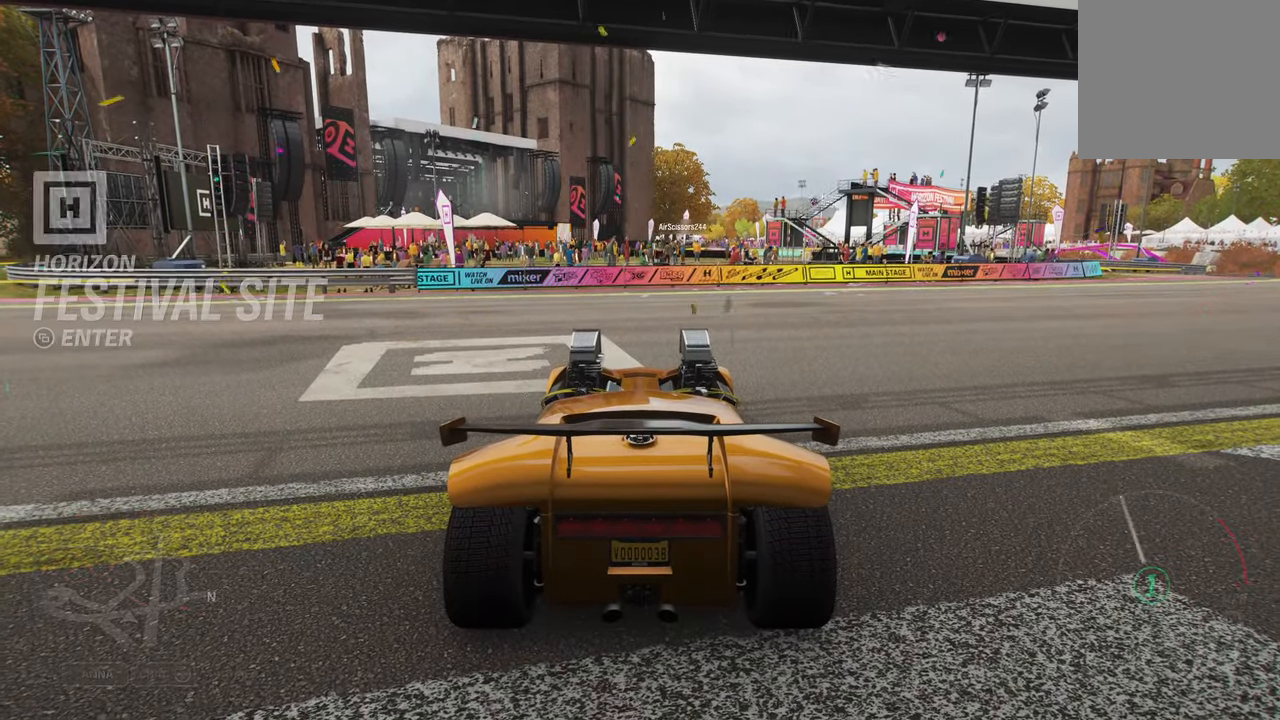
{"buttons": ["B", "R2"], "left_stick": "center", "right_stick": "center", "events": [[434, "R2", "down"]]}
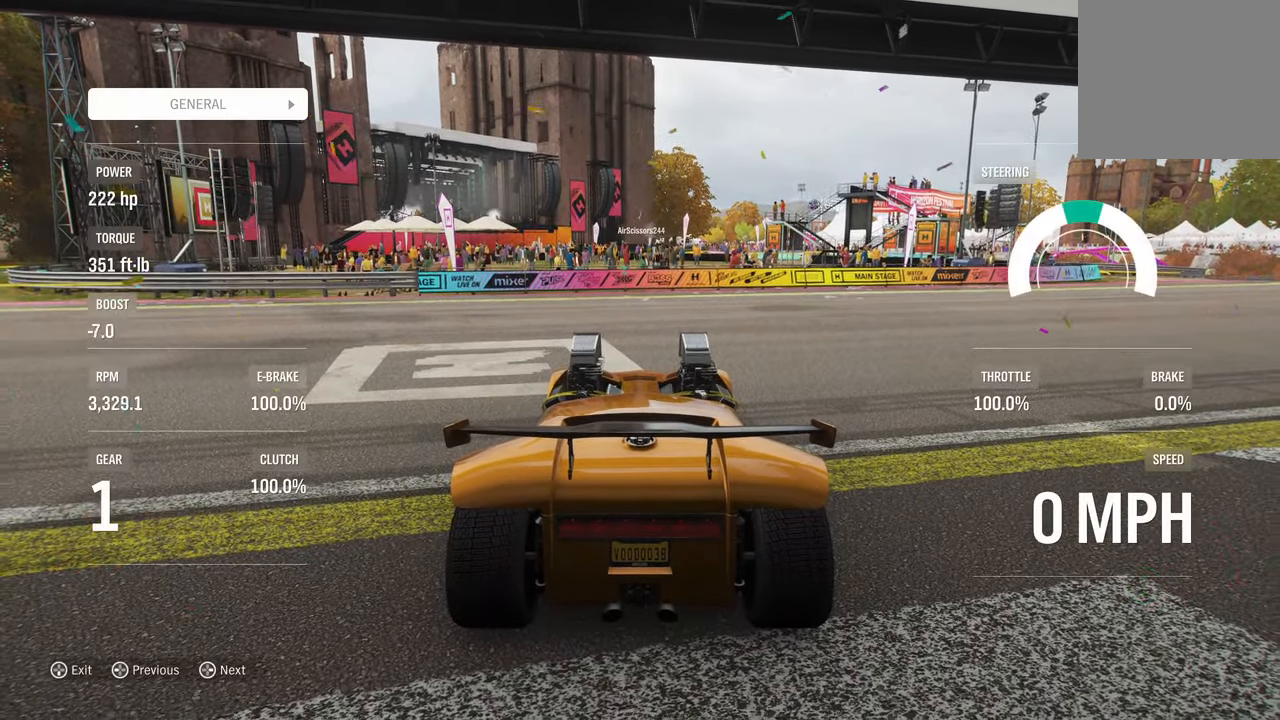
{"buttons": ["R2"], "left_stick": "right", "right_stick": "center", "events": [[84, "left_stick", "right"], [316, "B", "up"]]}
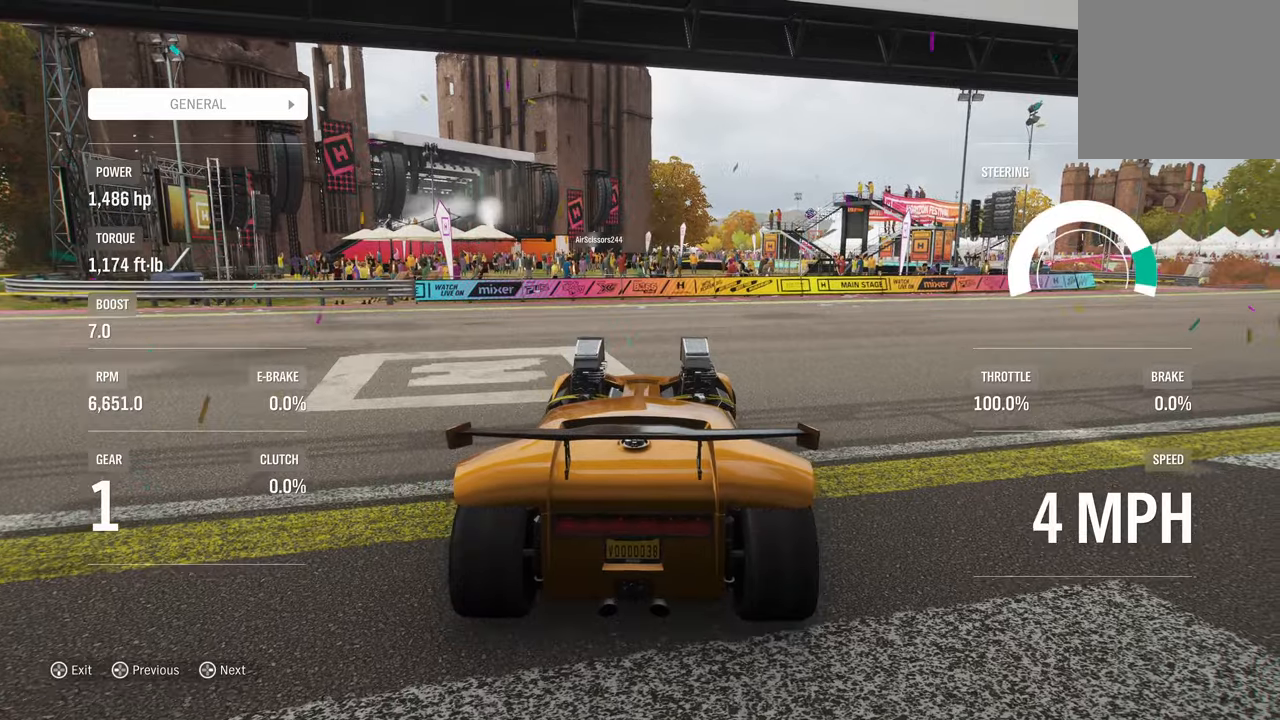
{"buttons": ["R2"], "left_stick": "right", "right_stick": "center", "events": []}
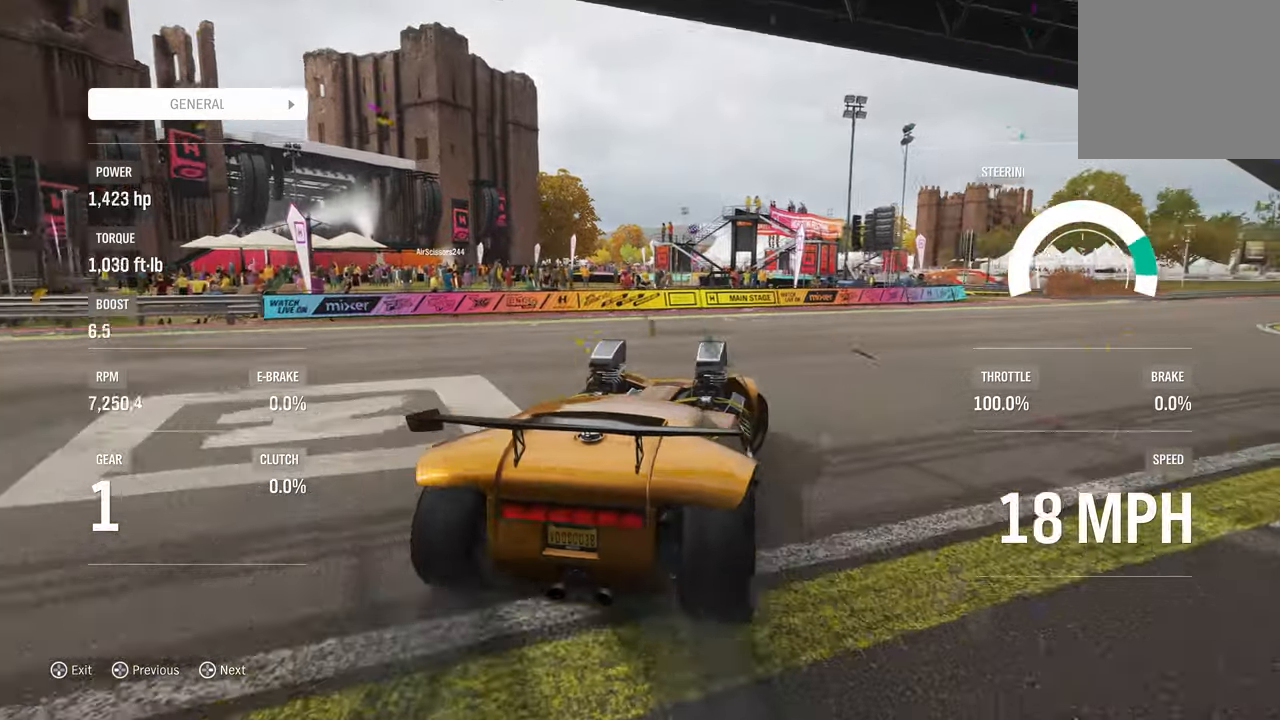
{"buttons": ["A", "R2"], "left_stick": "center", "right_stick": "center", "events": [[416, "A", "down"], [433, "left_stick", "center"]]}
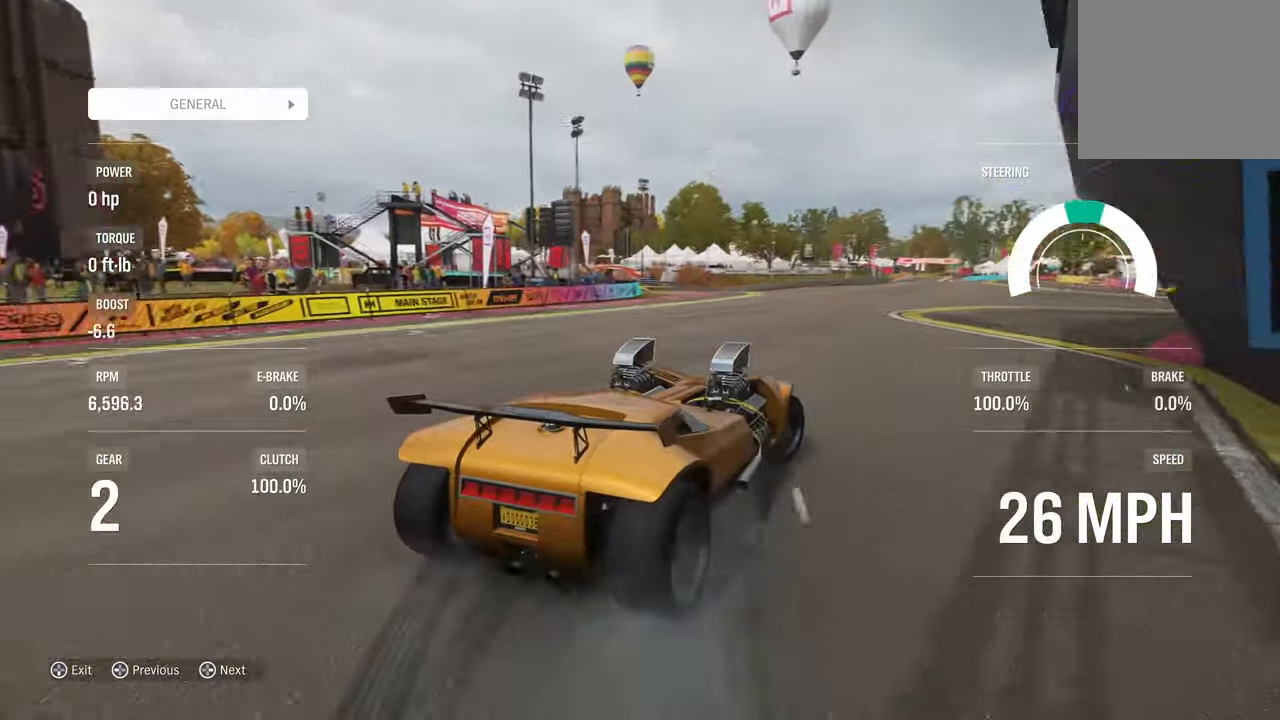
{"buttons": ["R2"], "left_stick": "center", "right_stick": "center", "events": [[50, "A", "up"], [200, "left_stick", "left"], [483, "left_stick", "center"]]}